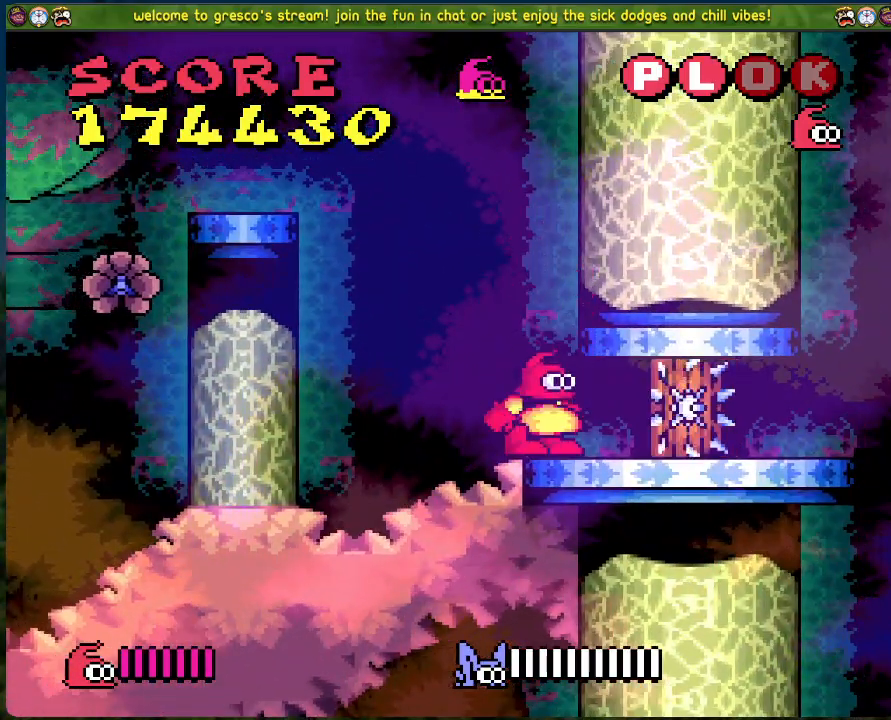
Gameplay with a controller (Xbox layout); each line is a JSON object with the inputs held at the frame after it. "events" lists button and stick changes between this image and that frame as [ms after this image, input, new state], when the widget could be followed in between. Not read: right_stick.
{"buttons": [], "left_stick": "center", "events": []}
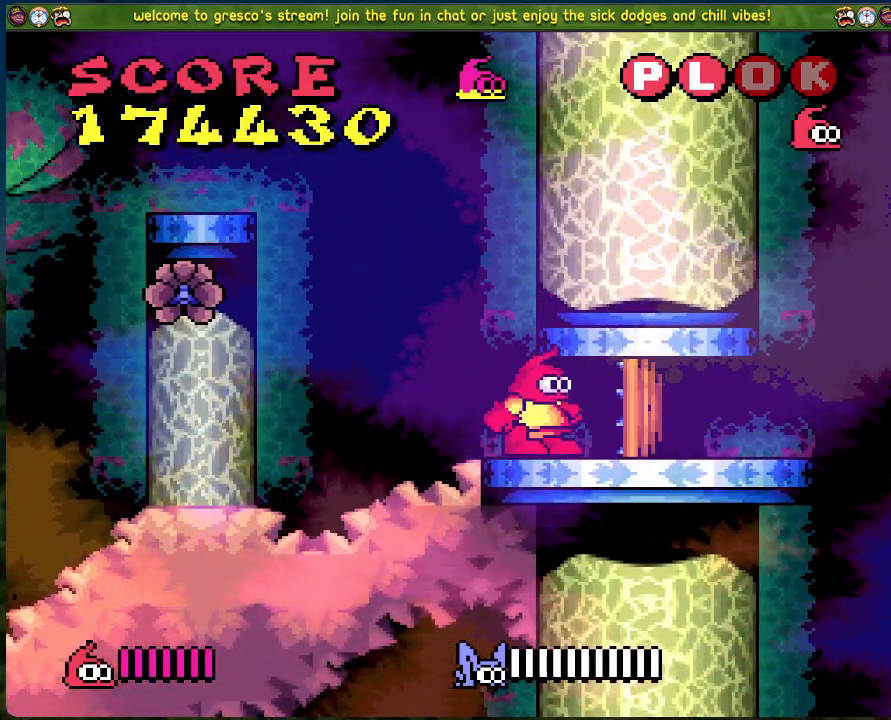
{"buttons": [], "left_stick": "center", "events": []}
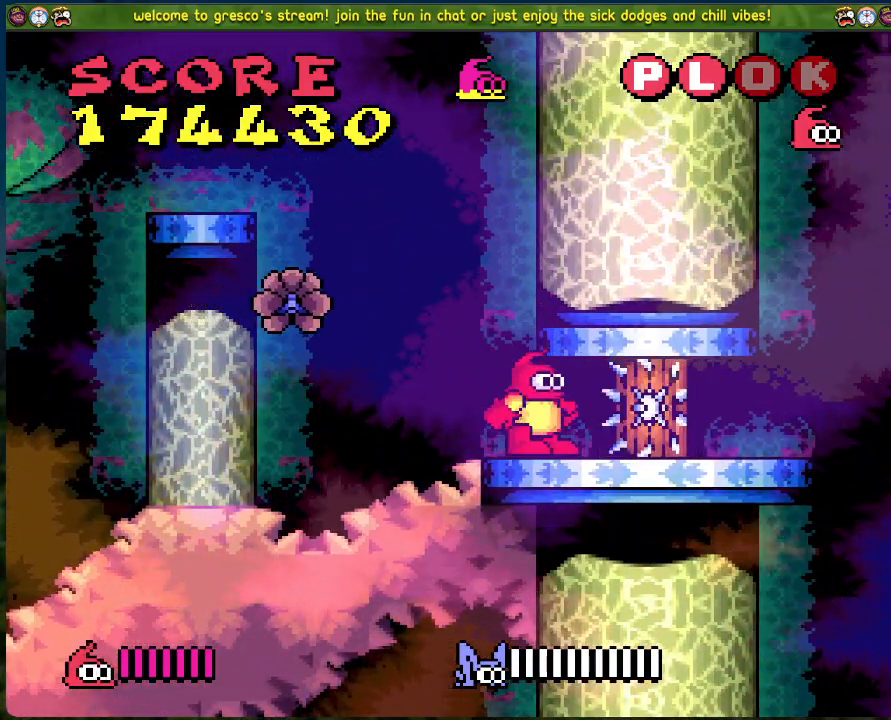
{"buttons": [], "left_stick": "center", "events": []}
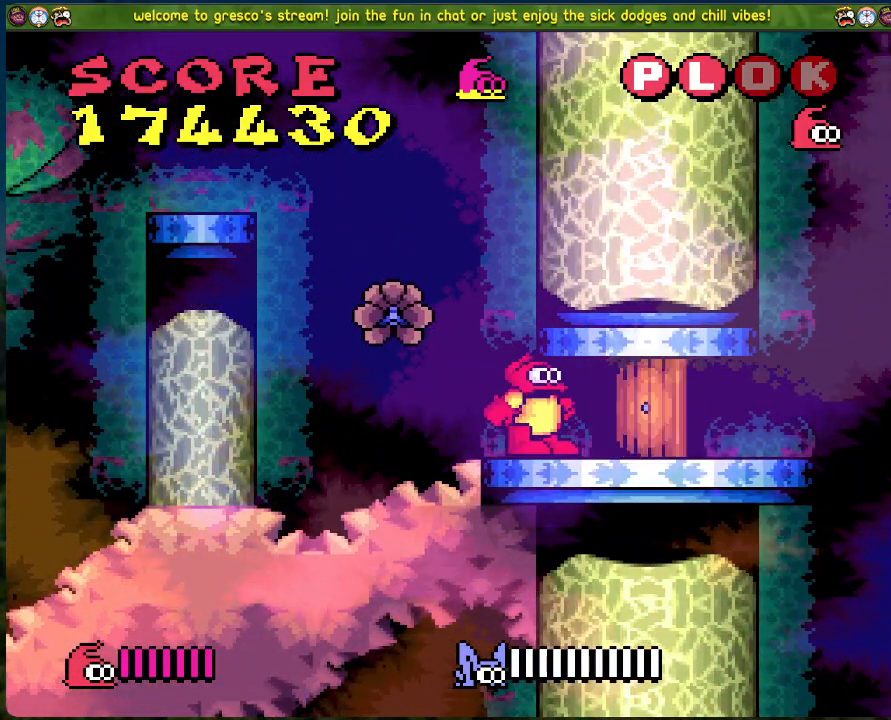
{"buttons": ["DPAD_DOWN"], "left_stick": "center", "events": [[301, "DPAD_DOWN", "down"]]}
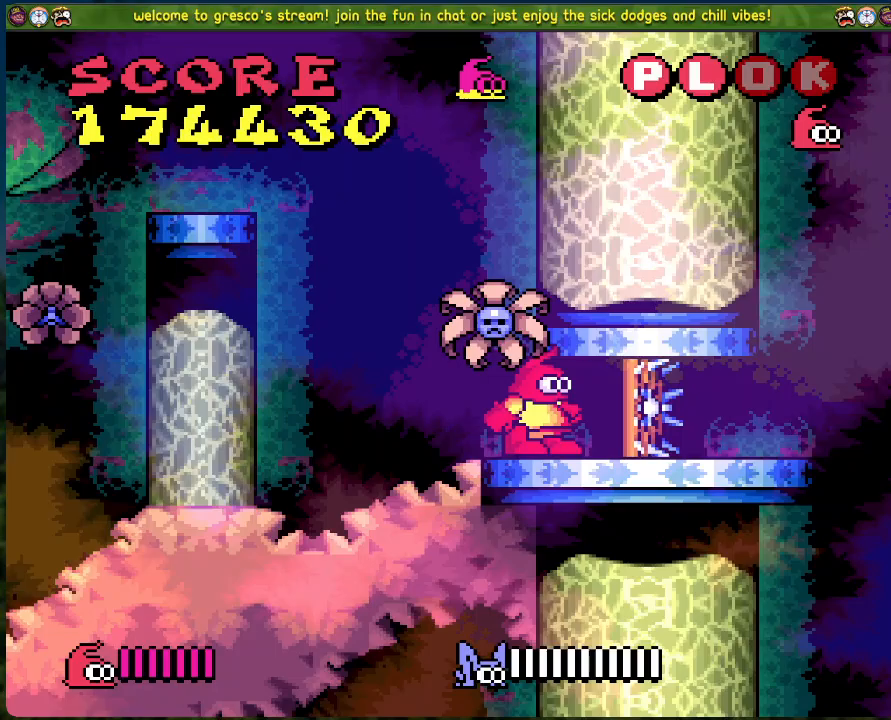
{"buttons": ["DPAD_RIGHT"], "left_stick": "center", "events": [[34, "DPAD_DOWN", "up"], [285, "DPAD_RIGHT", "down"]]}
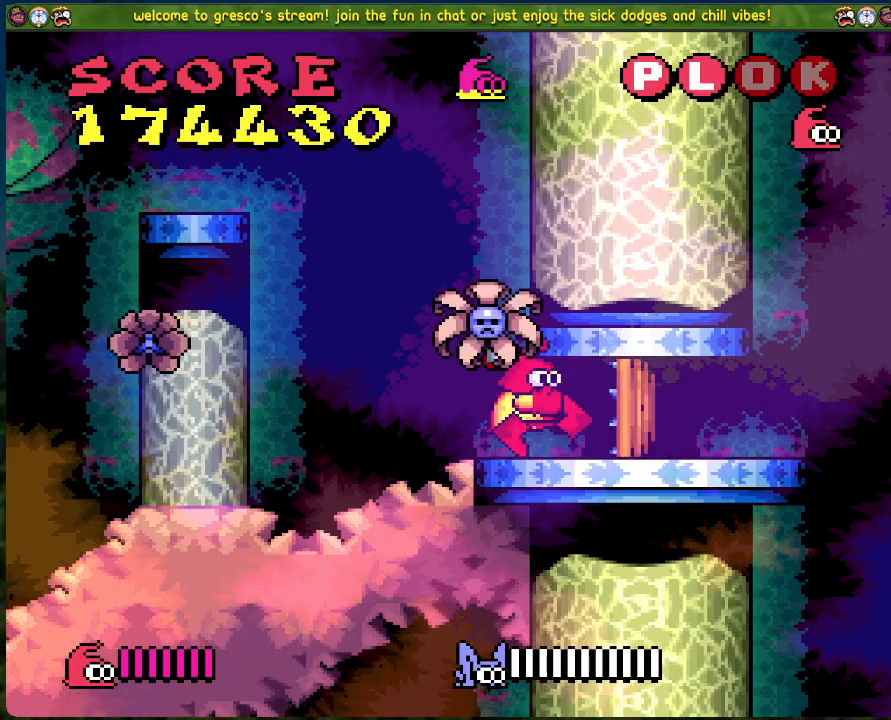
{"buttons": ["DPAD_RIGHT"], "left_stick": "center", "events": []}
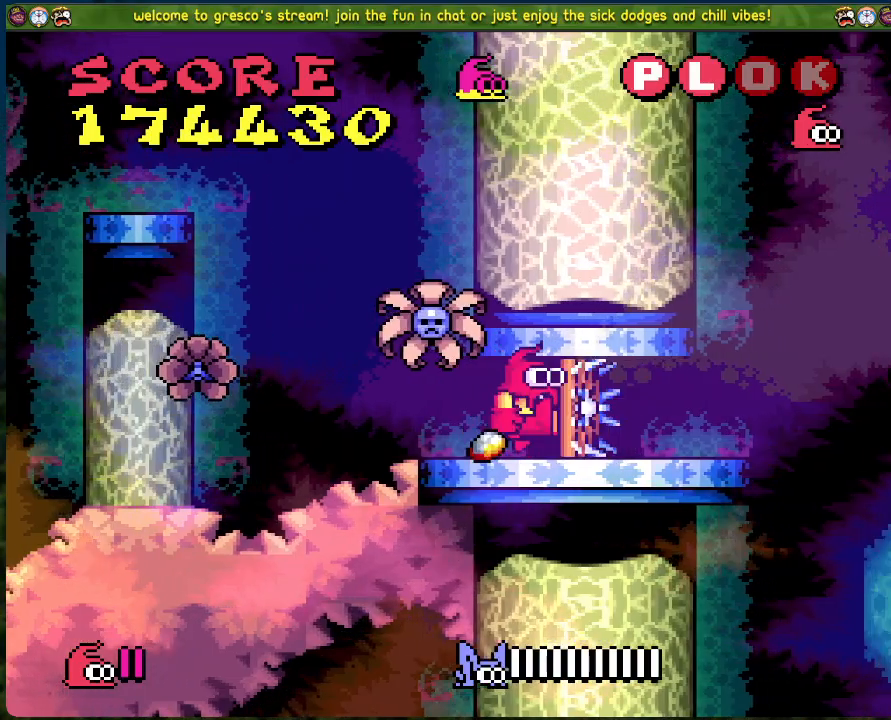
{"buttons": ["B", "DPAD_RIGHT"], "left_stick": "center", "events": [[301, "B", "down"]]}
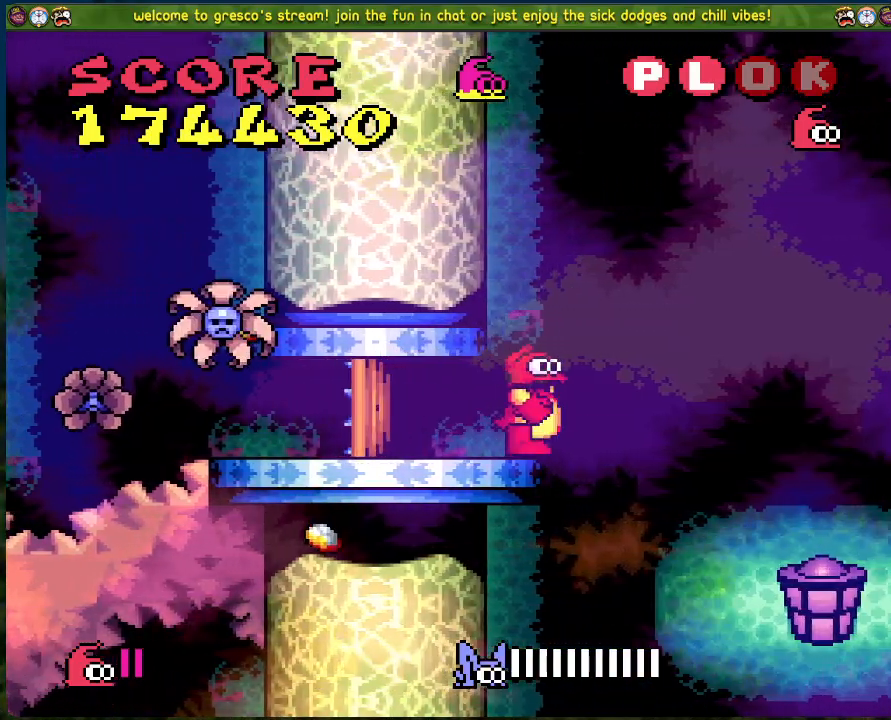
{"buttons": ["DPAD_RIGHT"], "left_stick": "center", "events": [[284, "B", "up"]]}
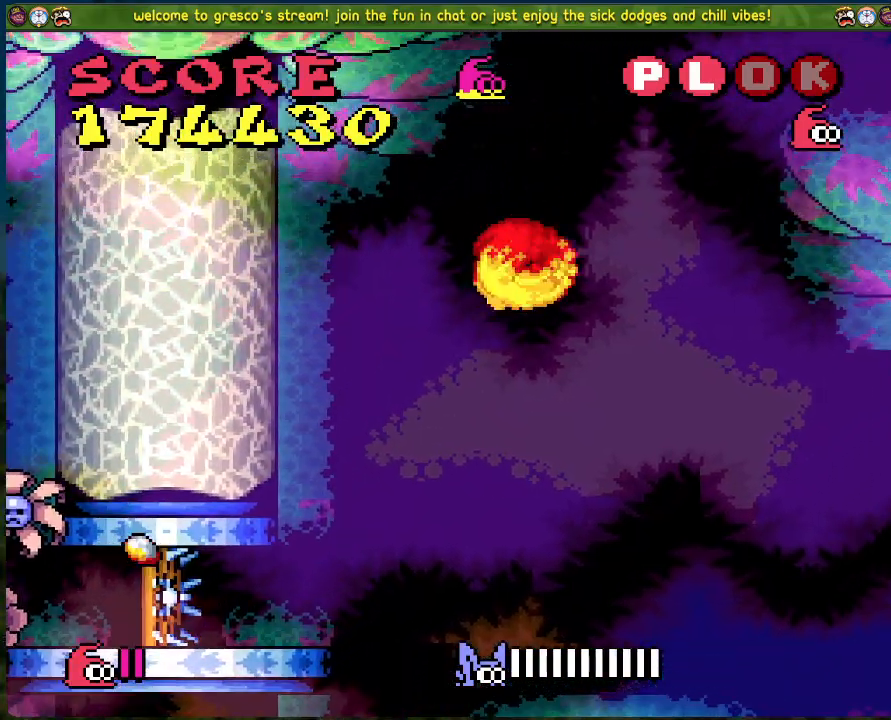
{"buttons": [], "left_stick": "center", "events": [[34, "DPAD_RIGHT", "up"]]}
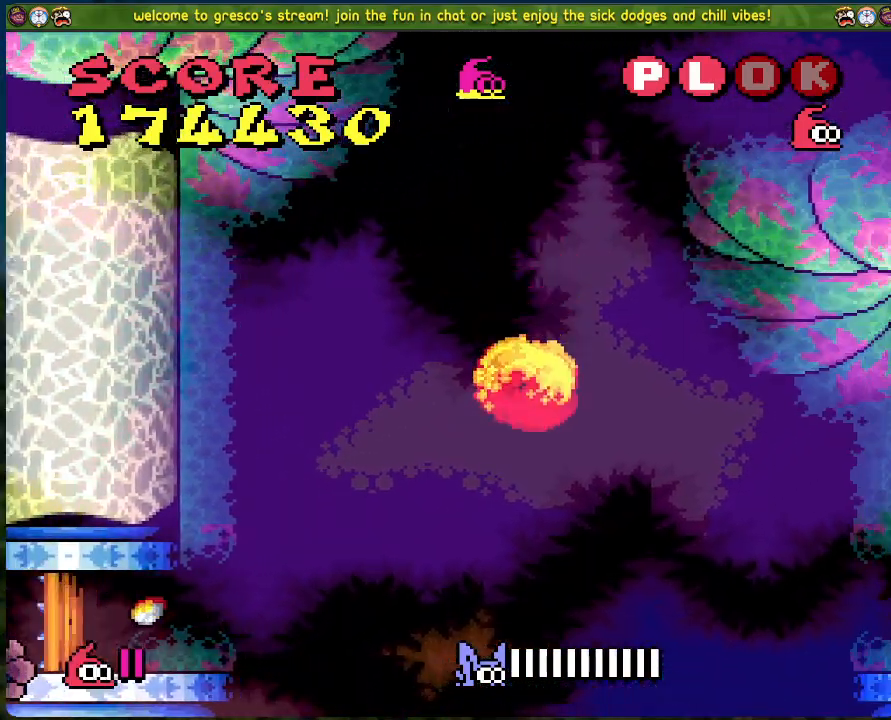
{"buttons": ["B", "DPAD_RIGHT"], "left_stick": "center", "events": [[418, "B", "down"], [434, "DPAD_RIGHT", "down"]]}
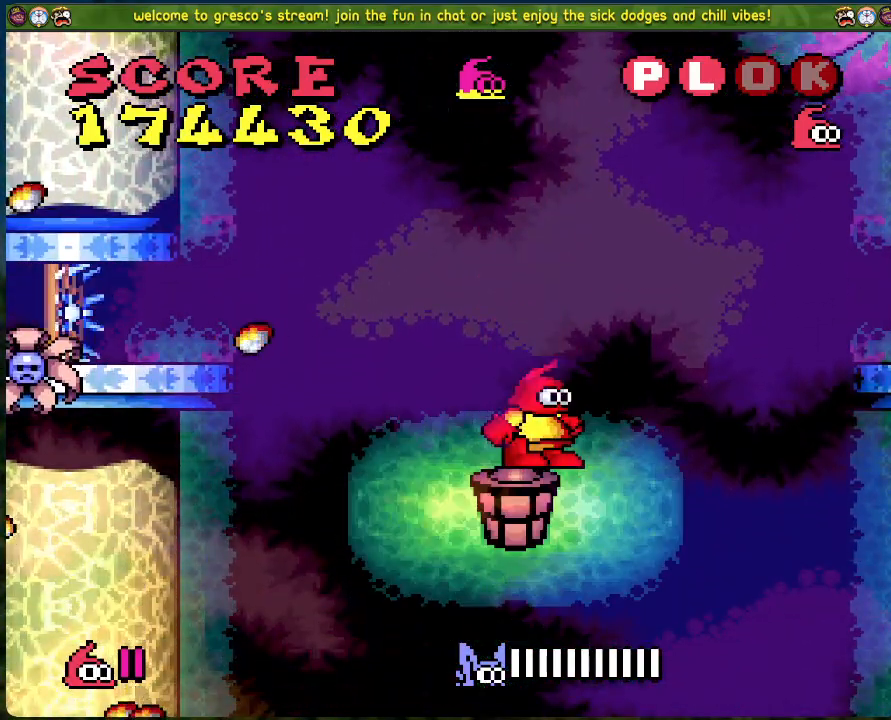
{"buttons": ["B", "DPAD_RIGHT"], "left_stick": "center", "events": []}
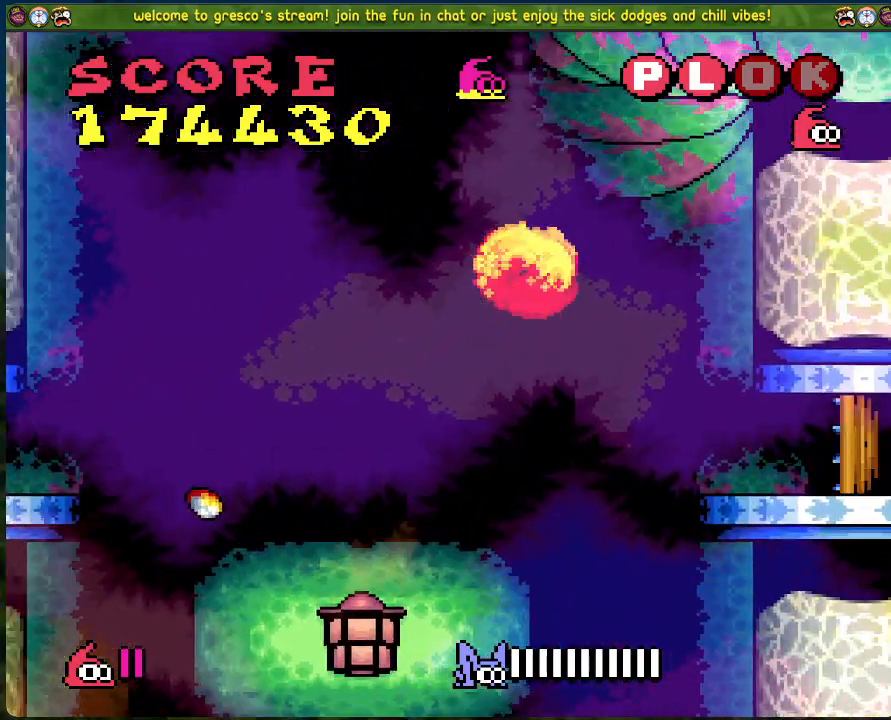
{"buttons": [], "left_stick": "center", "events": [[50, "B", "up"], [434, "DPAD_RIGHT", "up"]]}
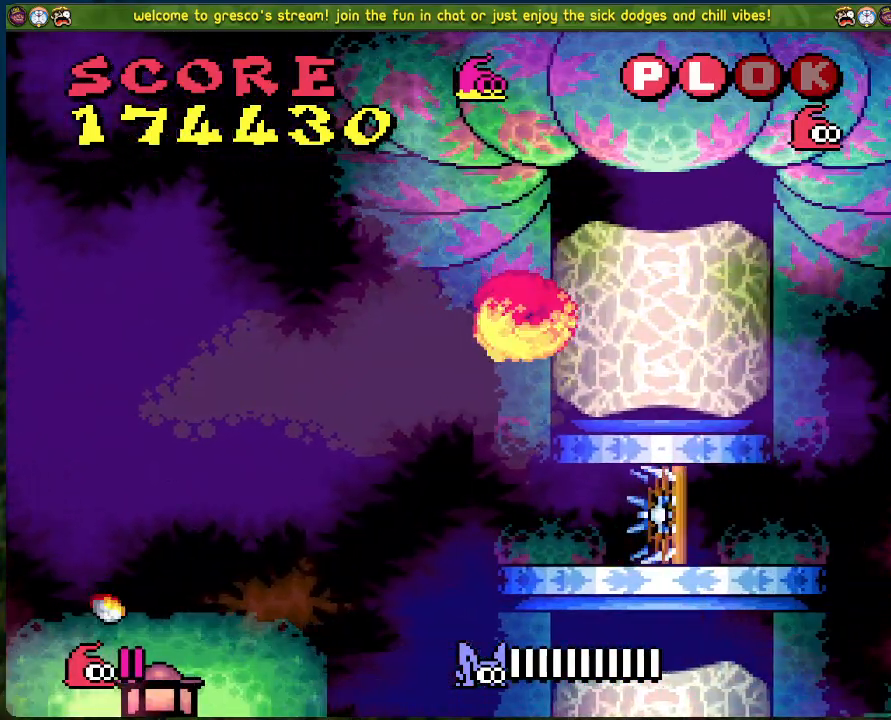
{"buttons": [], "left_stick": "center", "events": []}
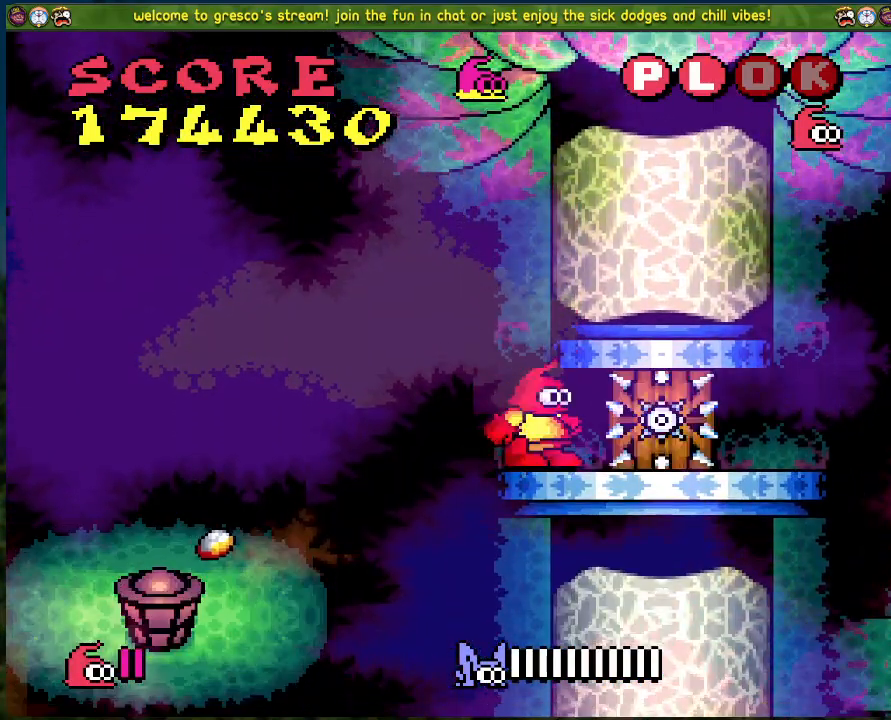
{"buttons": [], "left_stick": "center", "events": []}
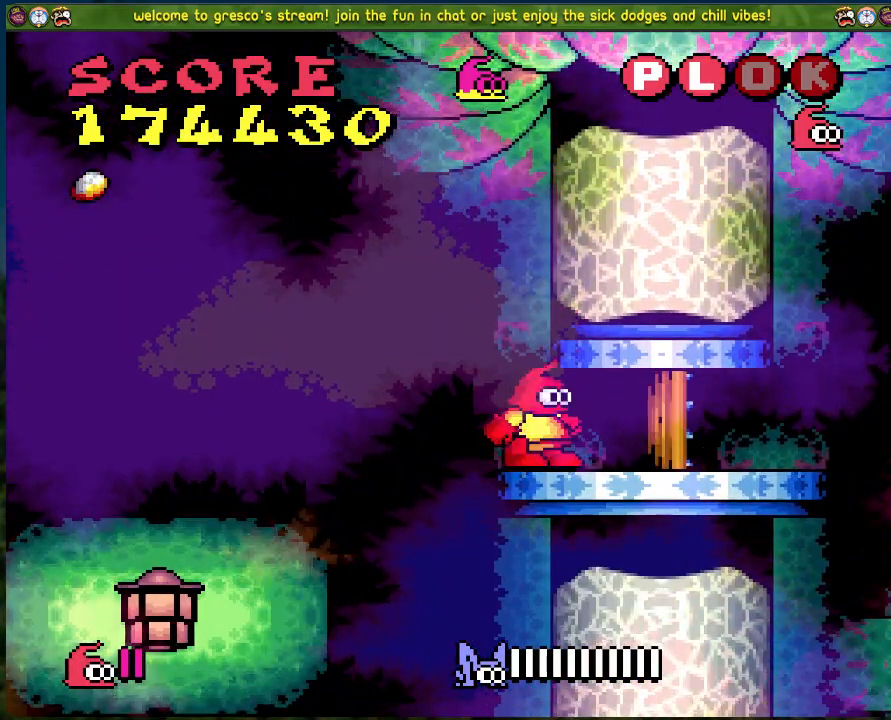
{"buttons": [], "left_stick": "center", "events": []}
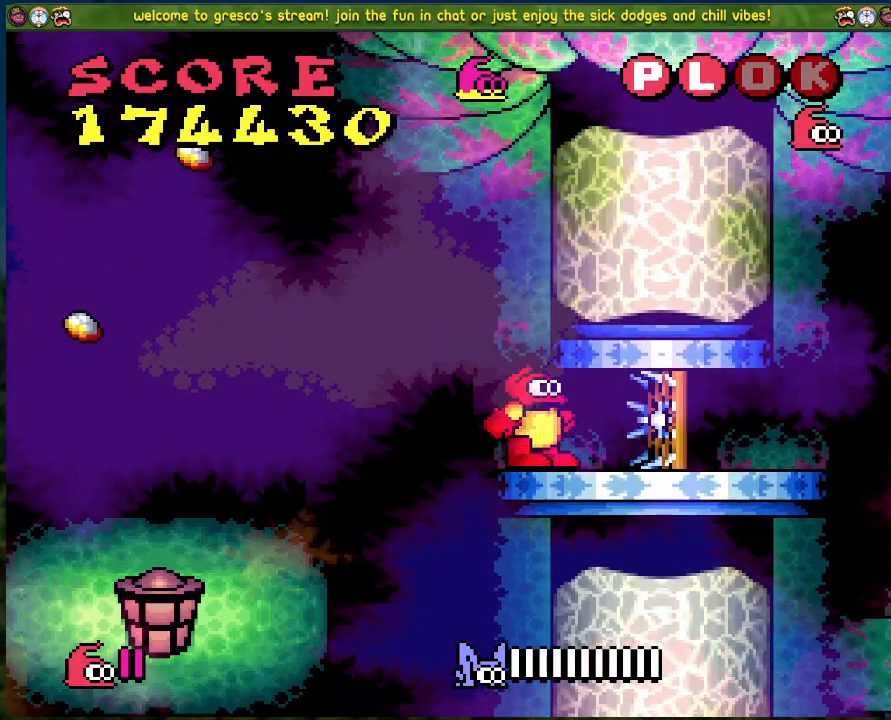
{"buttons": [], "left_stick": "center", "events": []}
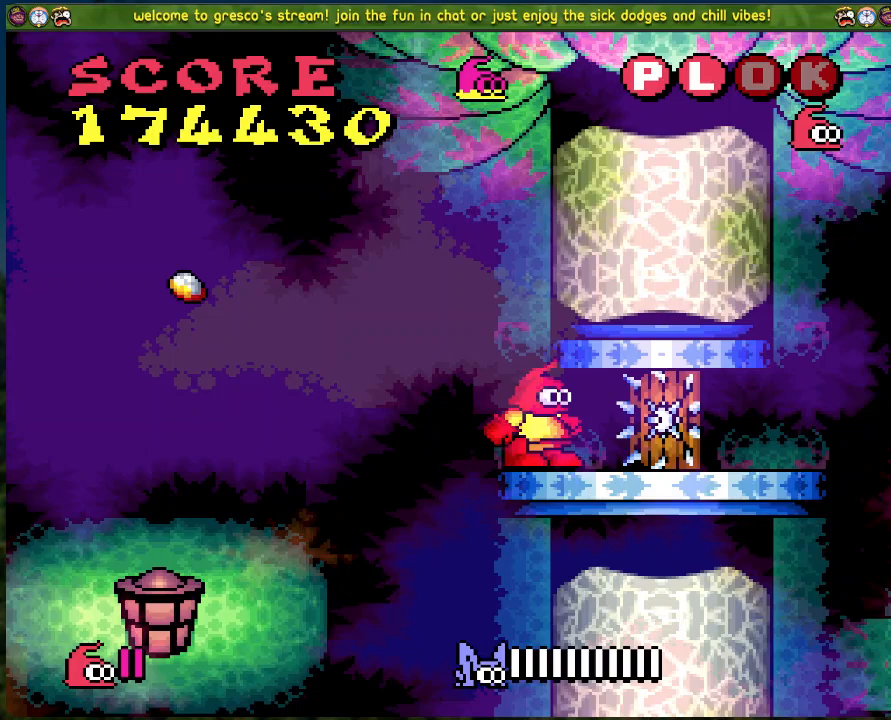
{"buttons": [], "left_stick": "center", "events": []}
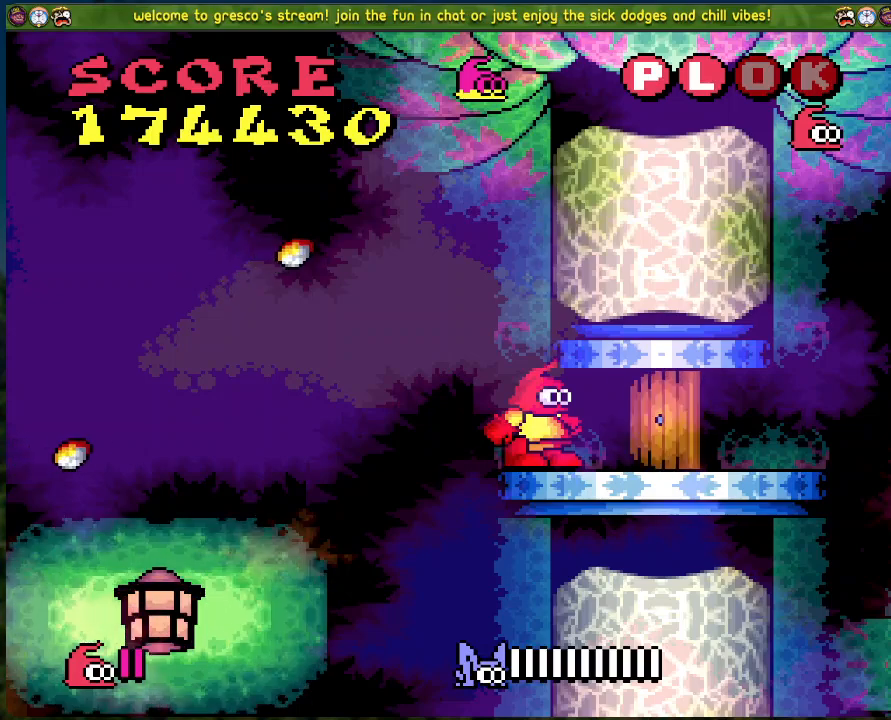
{"buttons": [], "left_stick": "center", "events": []}
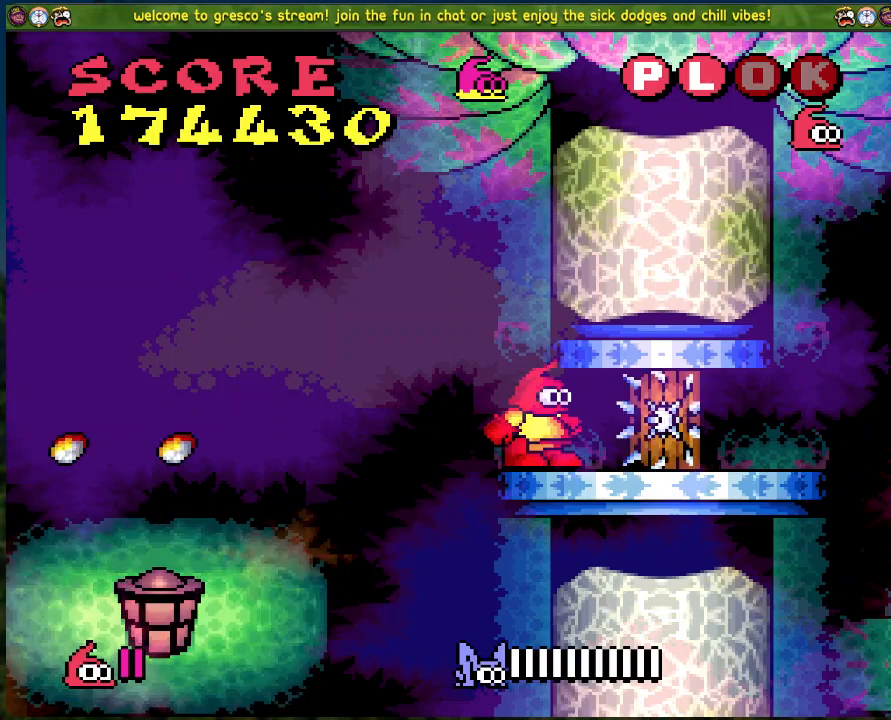
{"buttons": [], "left_stick": "center", "events": []}
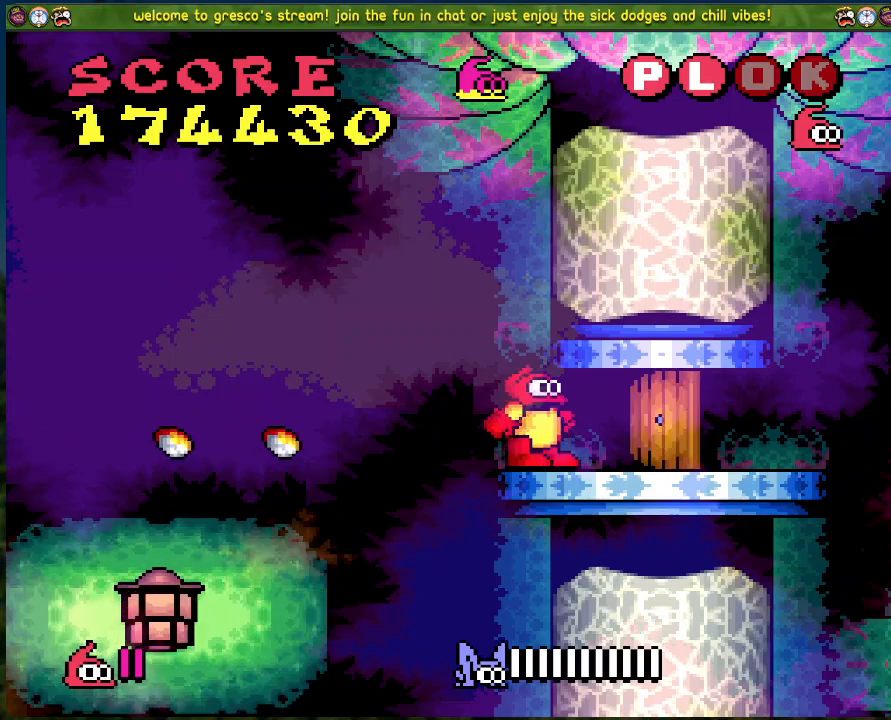
{"buttons": [], "left_stick": "center", "events": []}
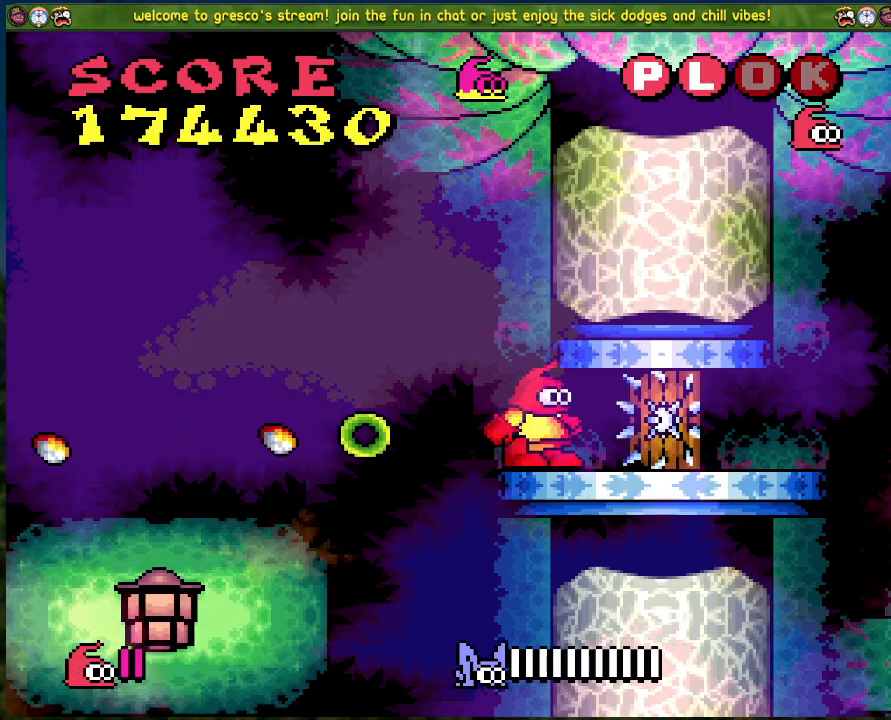
{"buttons": [], "left_stick": "center", "events": []}
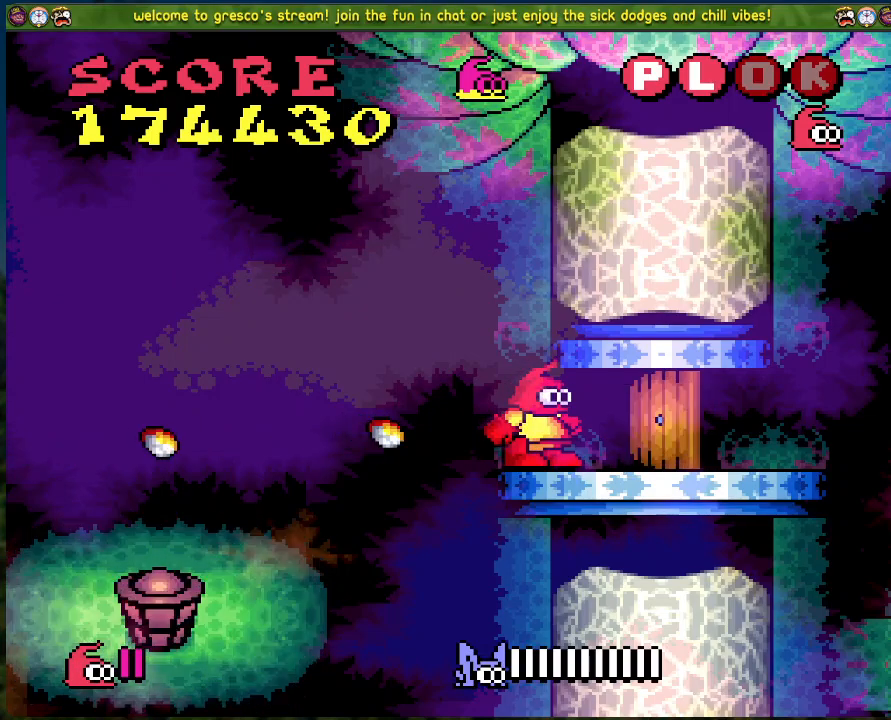
{"buttons": [], "left_stick": "center", "events": [[317, "DPAD_RIGHT", "down"], [384, "DPAD_RIGHT", "up"]]}
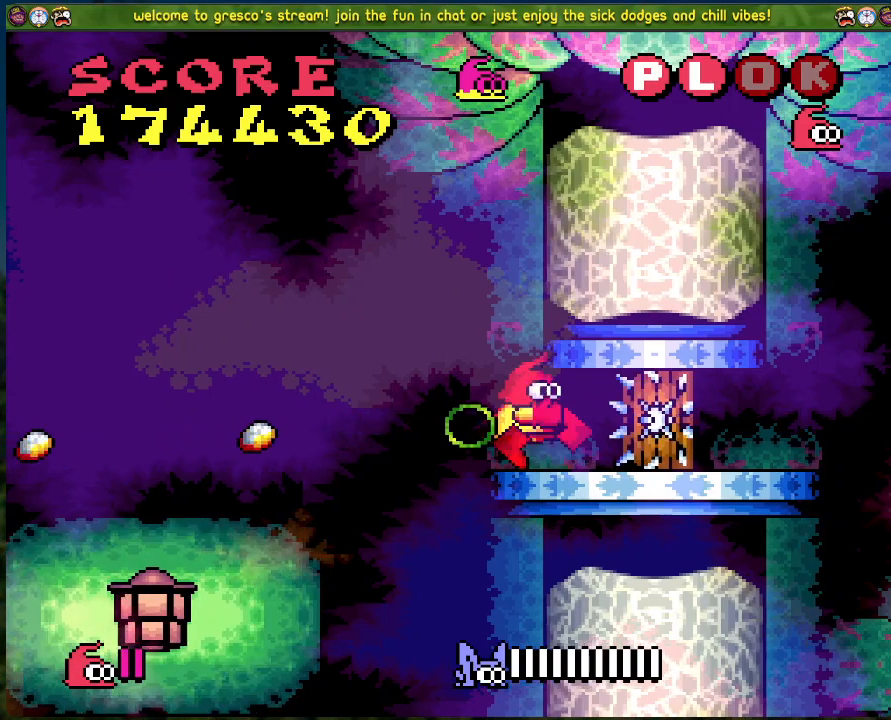
{"buttons": [], "left_stick": "center", "events": []}
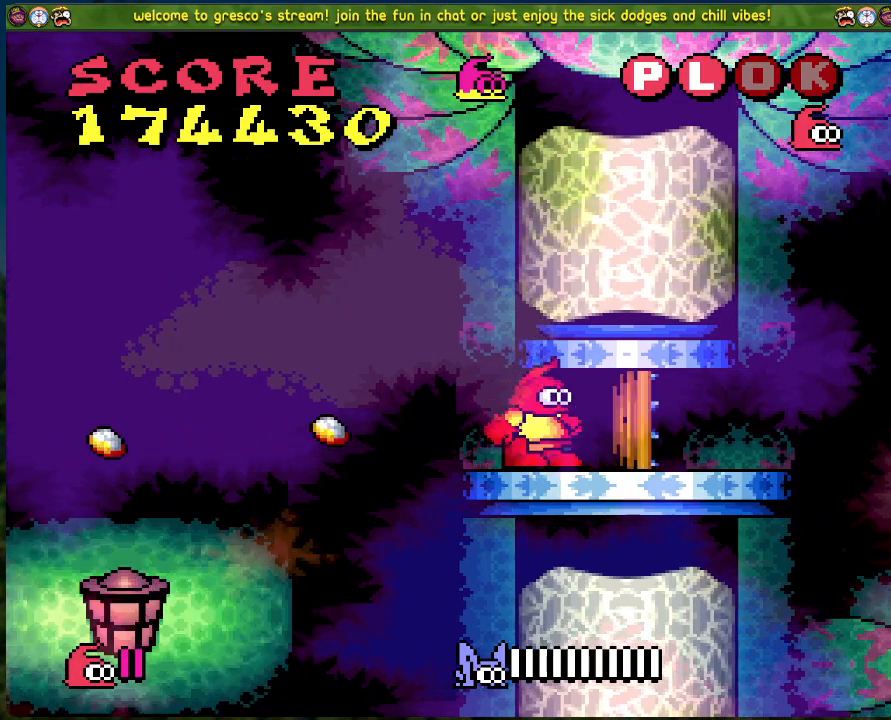
{"buttons": [], "left_stick": "center", "events": []}
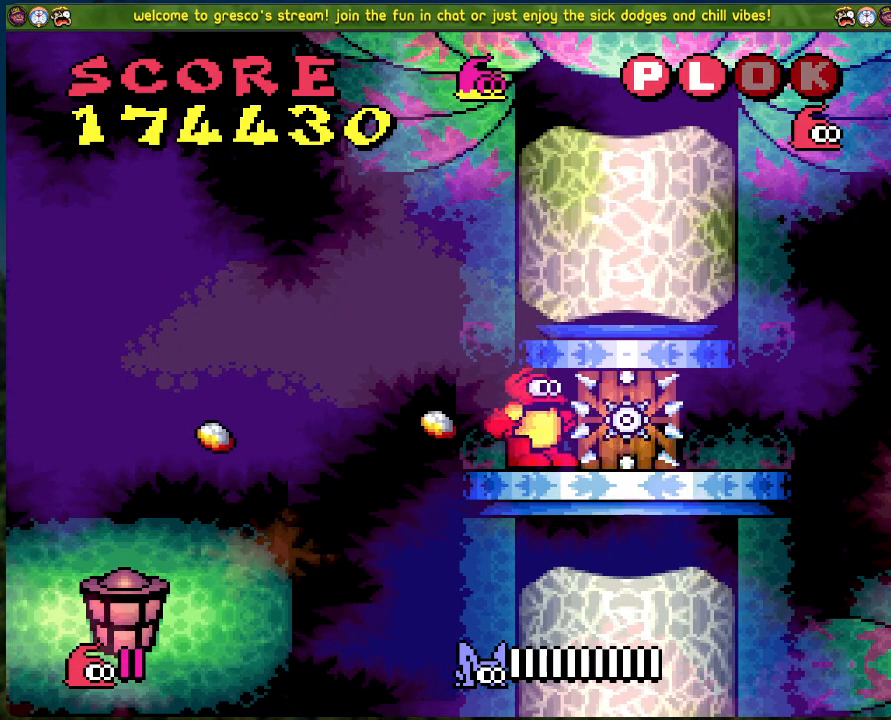
{"buttons": [], "left_stick": "center", "events": []}
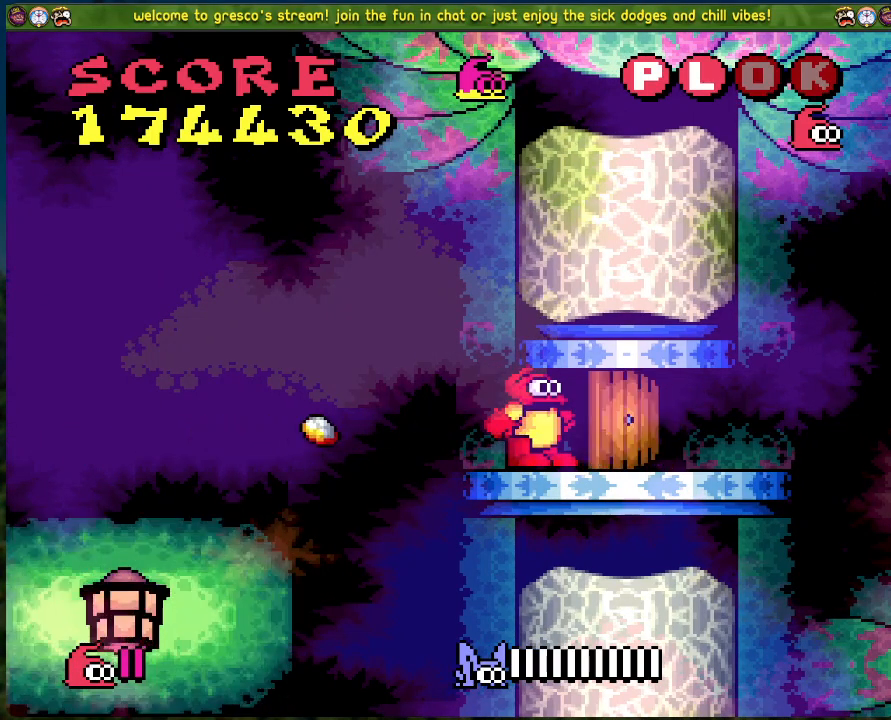
{"buttons": [], "left_stick": "center", "events": []}
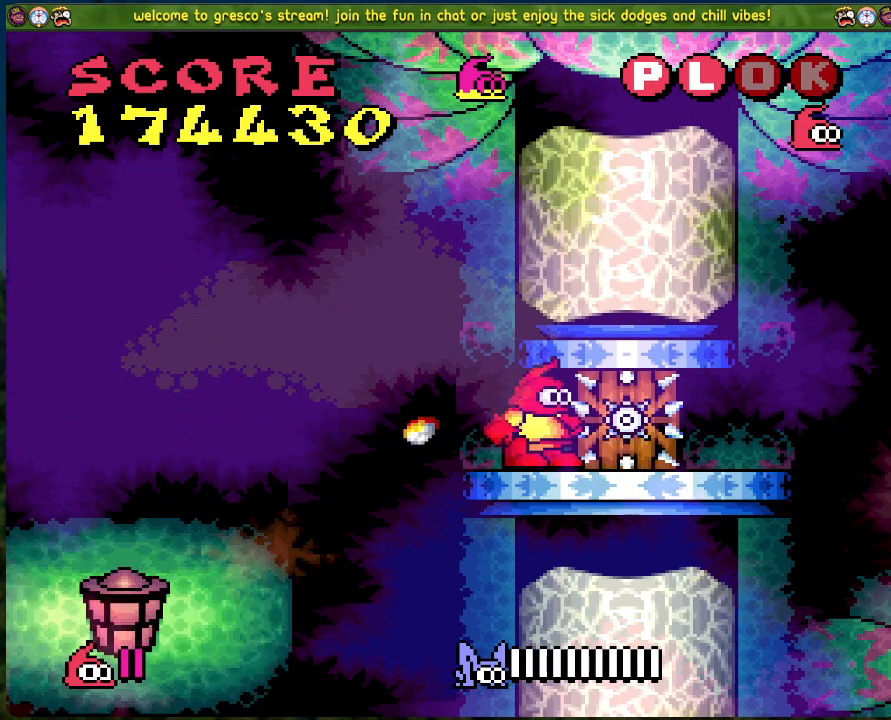
{"buttons": [], "left_stick": "center", "events": []}
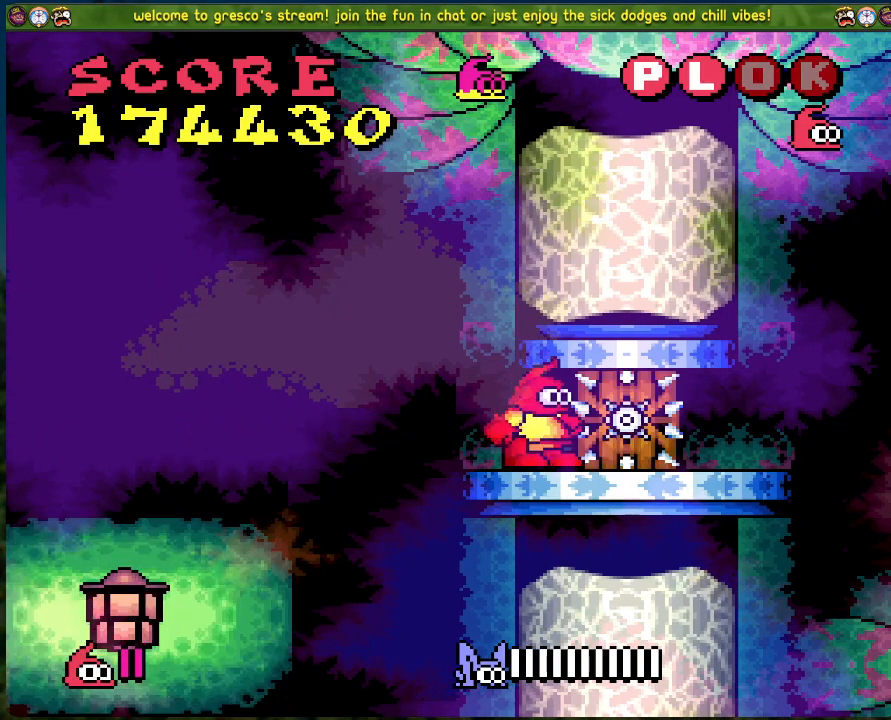
{"buttons": [], "left_stick": "center", "events": []}
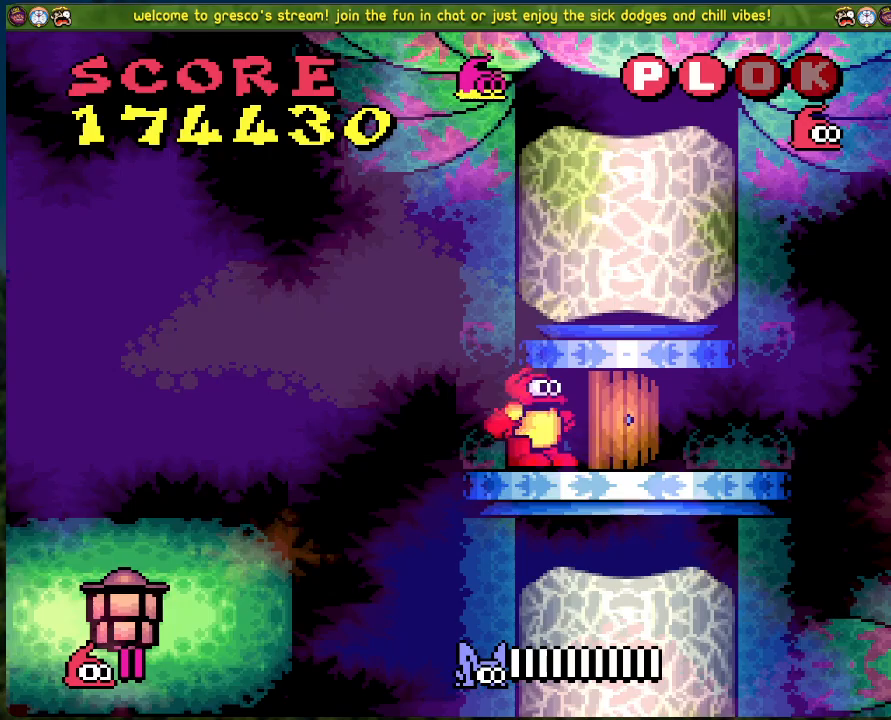
{"buttons": [], "left_stick": "center", "events": []}